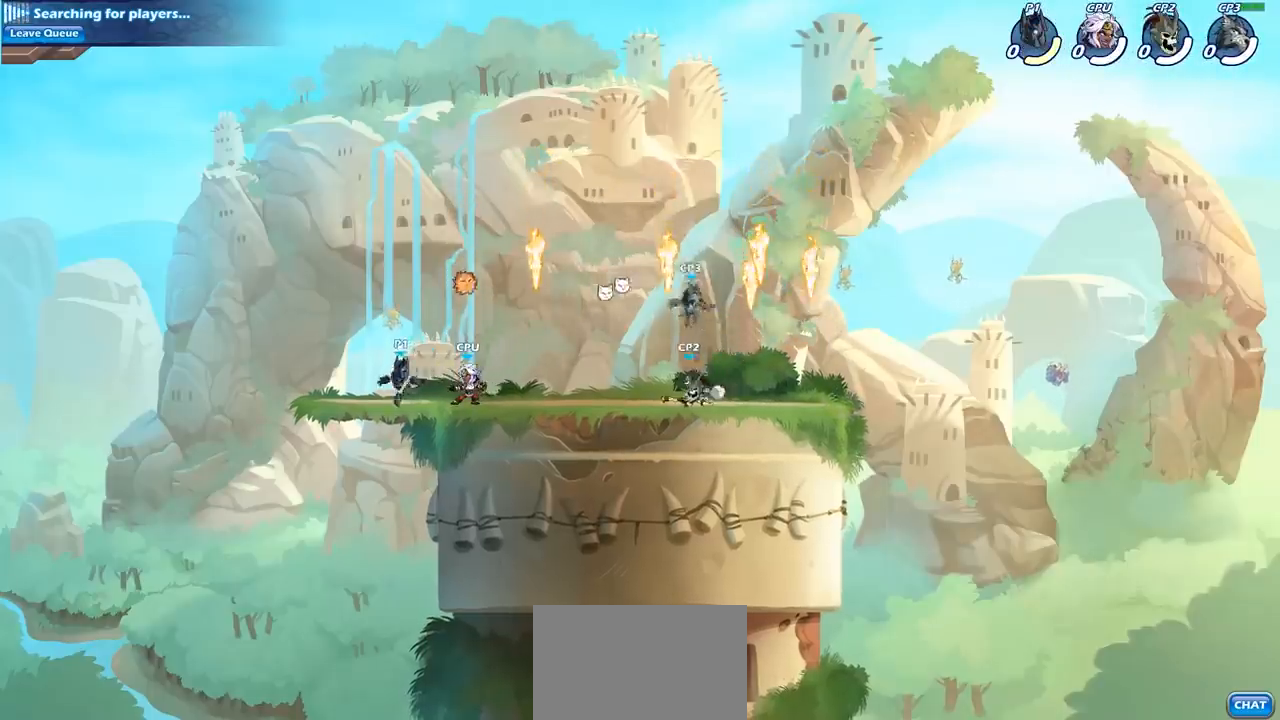
Gameplay with a controller (PlayStation layout); each line is a JSON object with the inputs held at the frame after it. "events" lists button and stick changes between this image and that frame as [ms after this image, input, new state], when the widget could be followed in between.
{"buttons": [], "left_stick": "center", "right_stick": "center", "events": []}
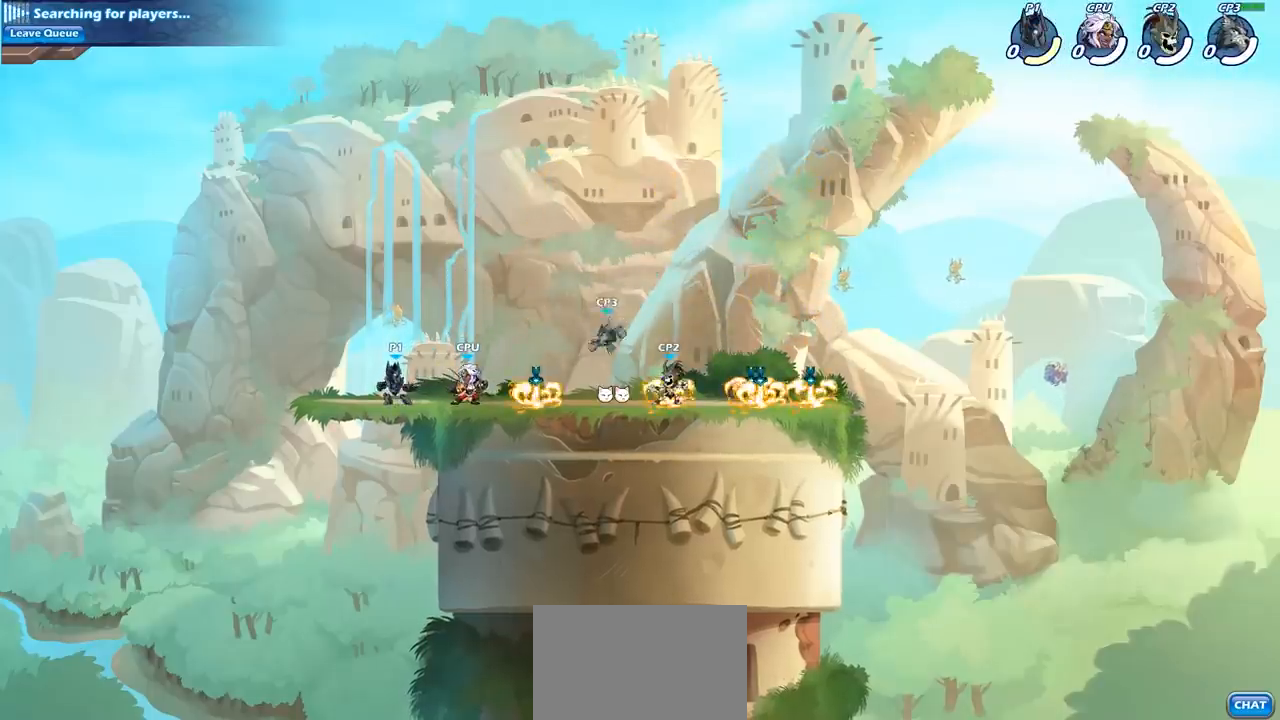
{"buttons": [], "left_stick": "center", "right_stick": "center", "events": [[333, "R2", "down"], [500, "R2", "up"]]}
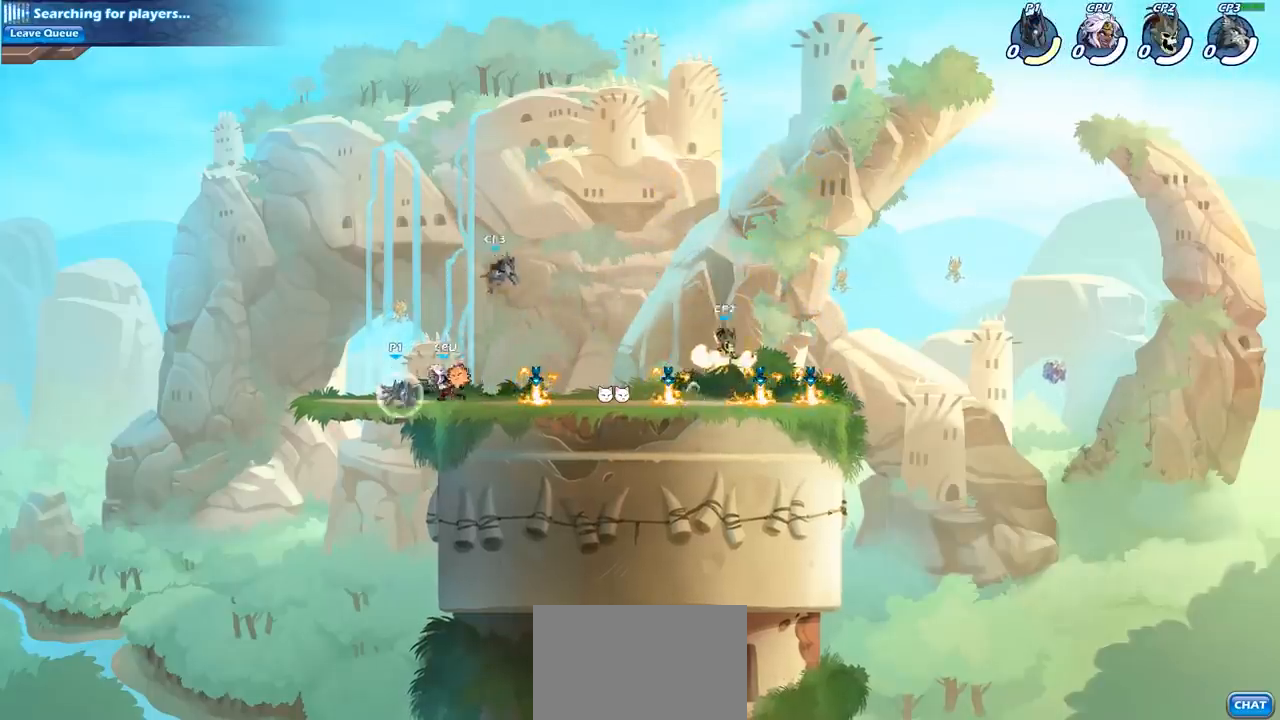
{"buttons": [], "left_stick": "right", "right_stick": "center", "events": [[267, "left_stick", "right"]]}
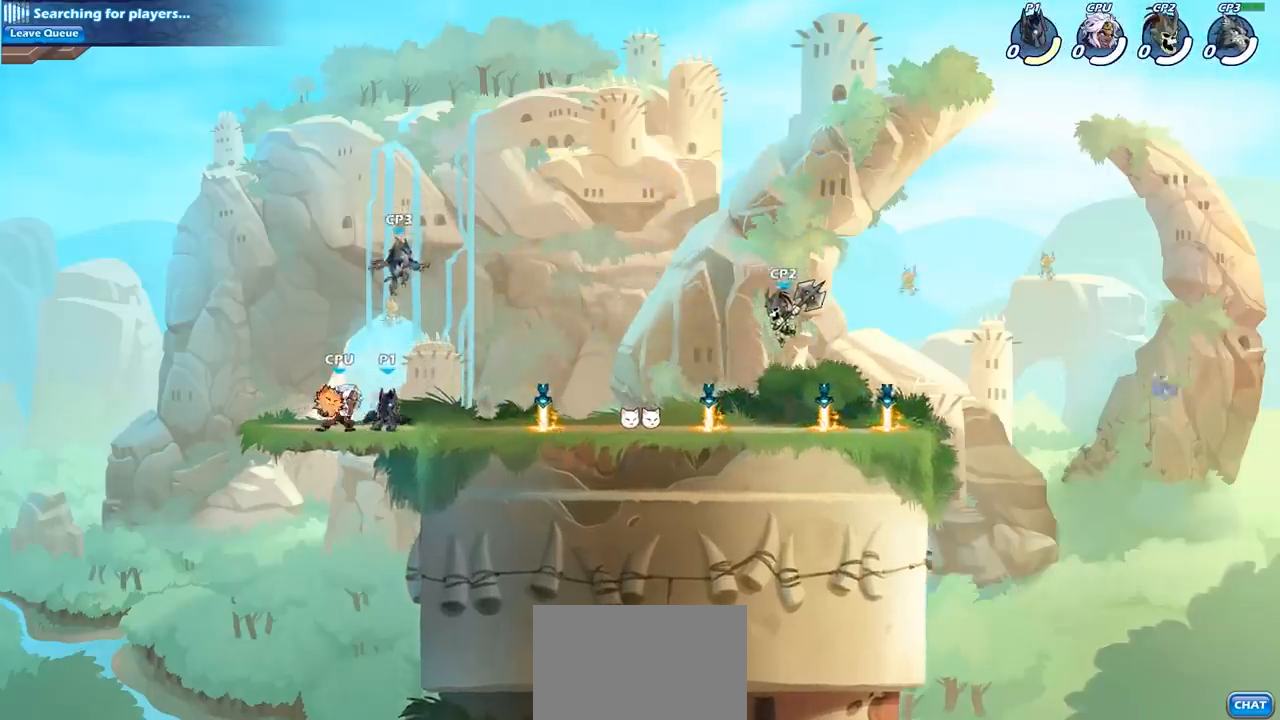
{"buttons": ["R1"], "left_stick": "right", "right_stick": "center", "events": [[300, "R2", "down"], [417, "R2", "up"], [500, "R1", "down"]]}
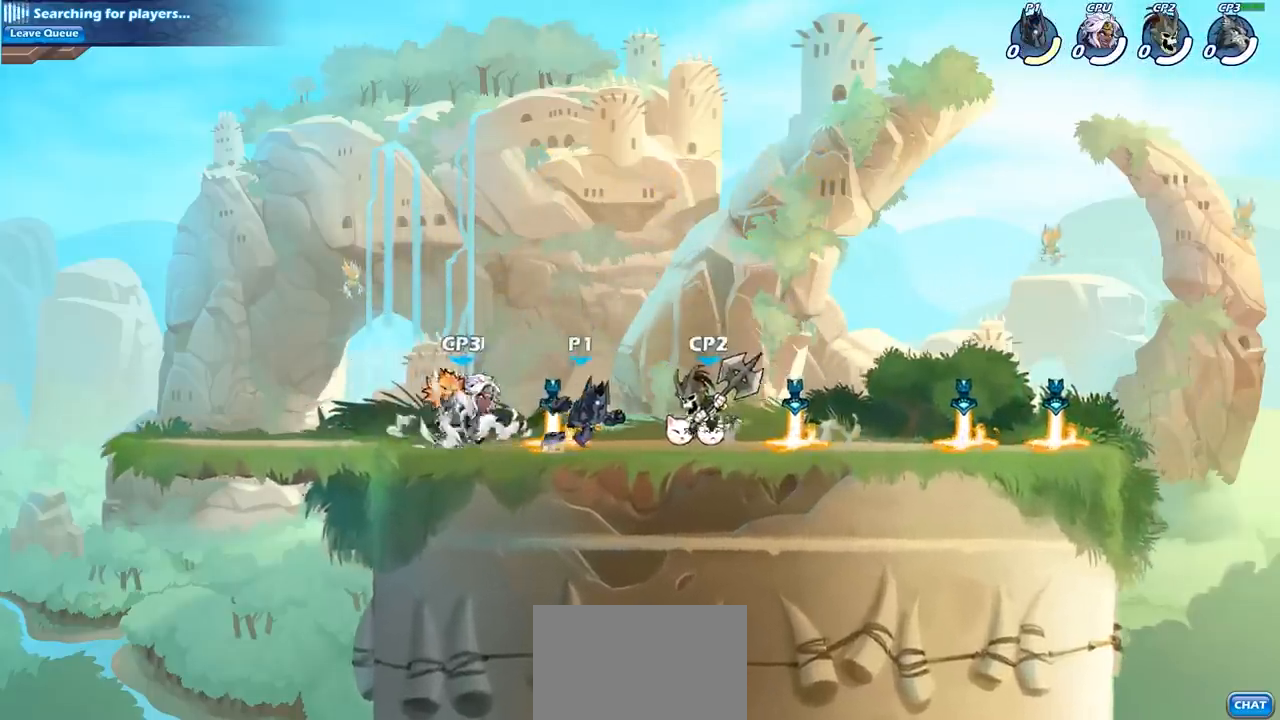
{"buttons": [], "left_stick": "down-left", "right_stick": "center", "events": [[17, "CROSS", "down"], [133, "R1", "up"], [183, "CROSS", "up"], [367, "left_stick", "down-left"]]}
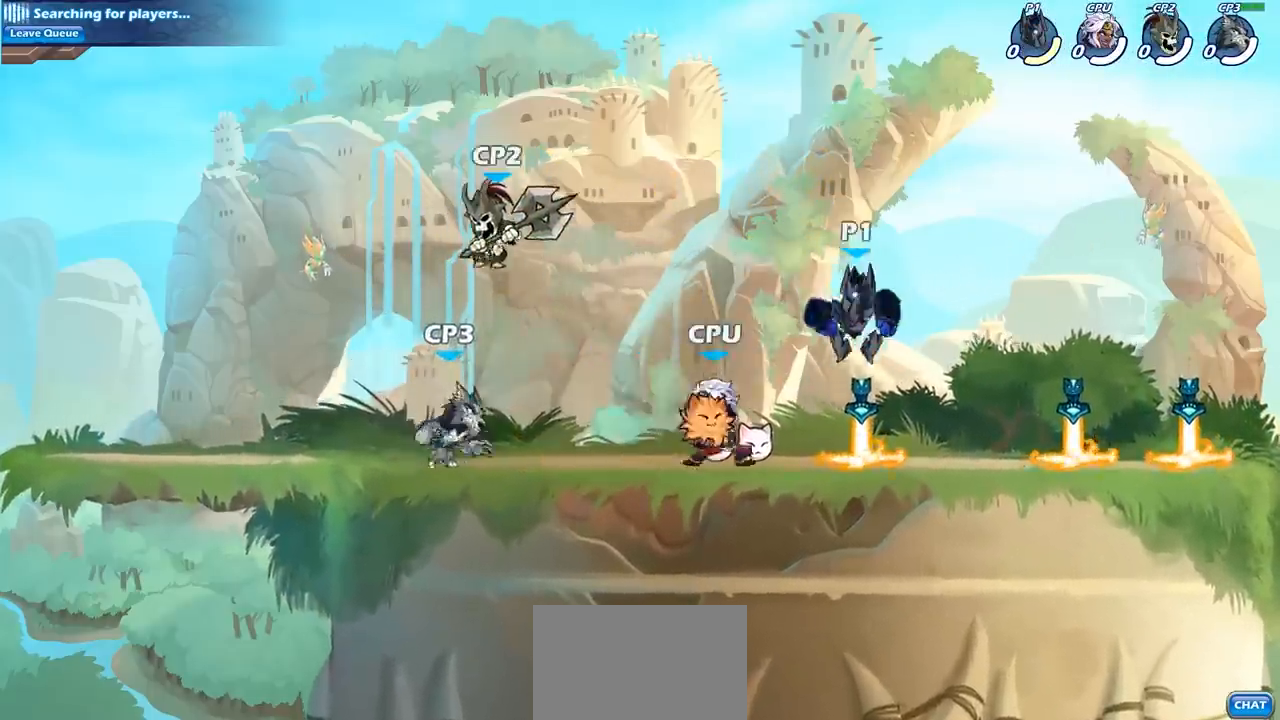
{"buttons": [], "left_stick": "center", "right_stick": "center", "events": [[150, "SQUARE", "down"], [150, "left_stick", "center"], [233, "SQUARE", "up"], [333, "SQUARE", "down"], [433, "SQUARE", "up"]]}
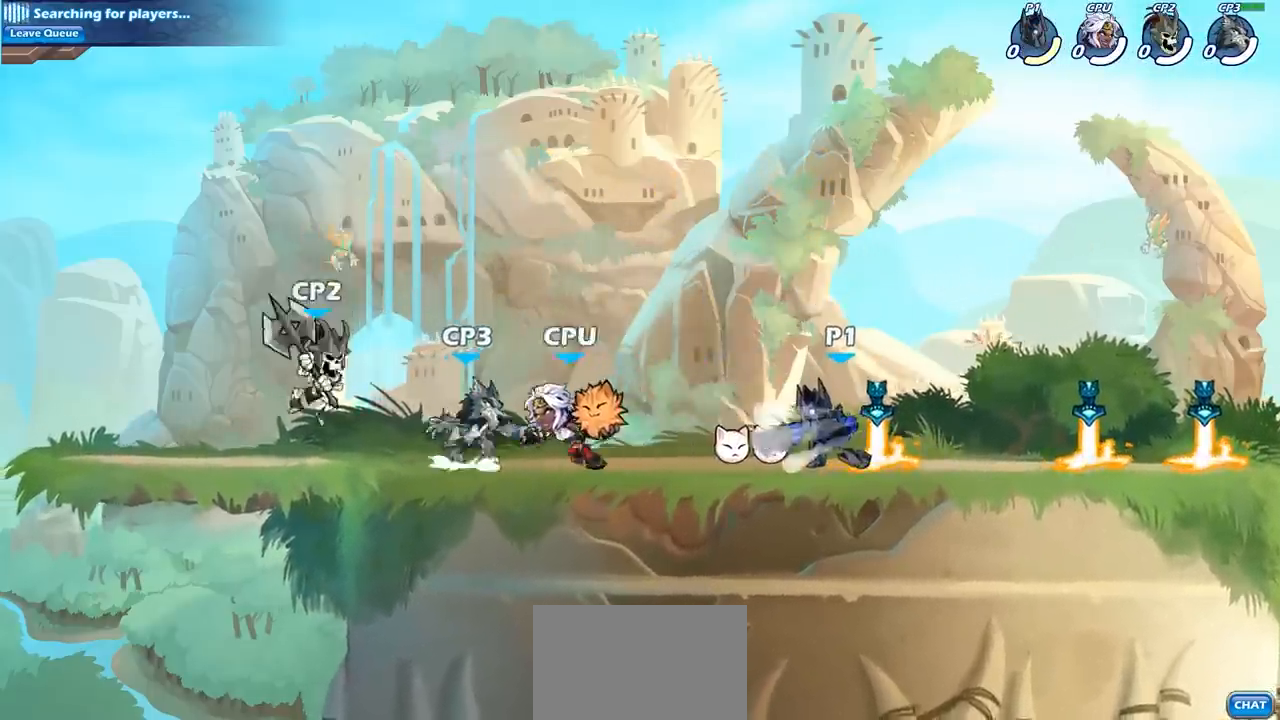
{"buttons": ["R2"], "left_stick": "left", "right_stick": "center", "events": [[383, "left_stick", "left"], [500, "R2", "down"]]}
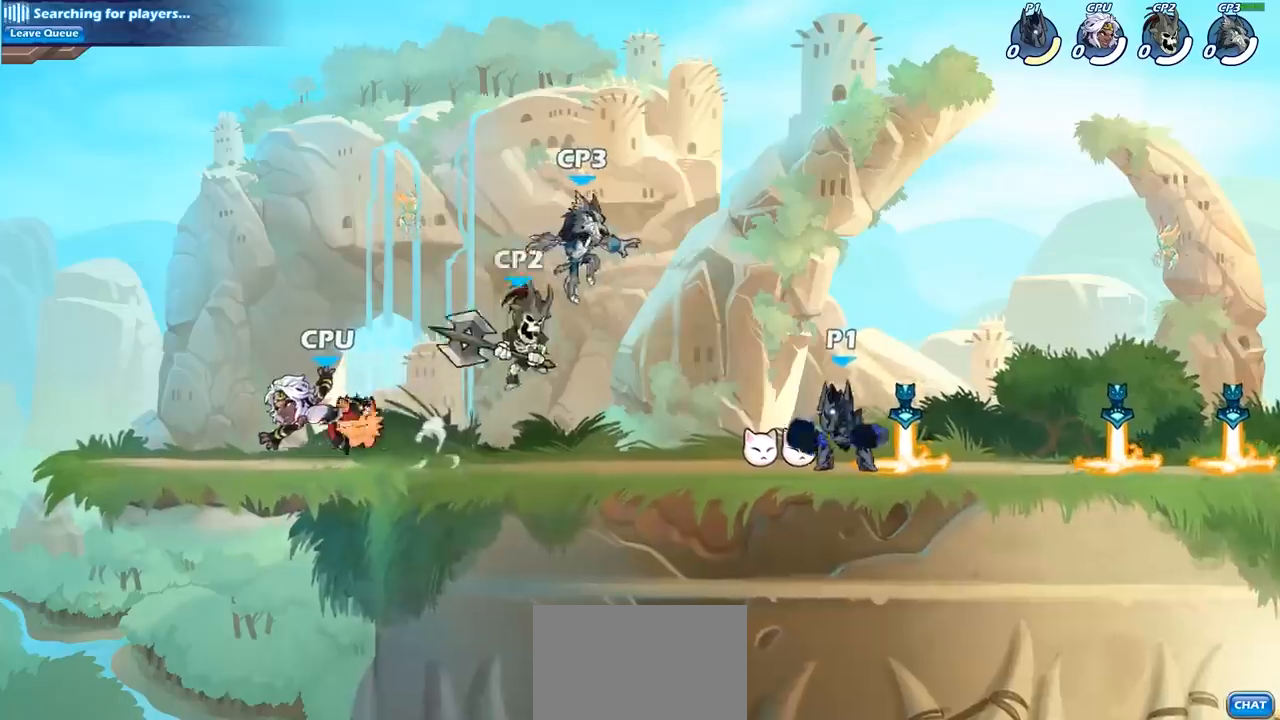
{"buttons": [], "left_stick": "center", "right_stick": "center", "events": [[83, "left_stick", "down-left"], [117, "SQUARE", "down"], [150, "R2", "up"], [233, "SQUARE", "up"], [333, "left_stick", "center"]]}
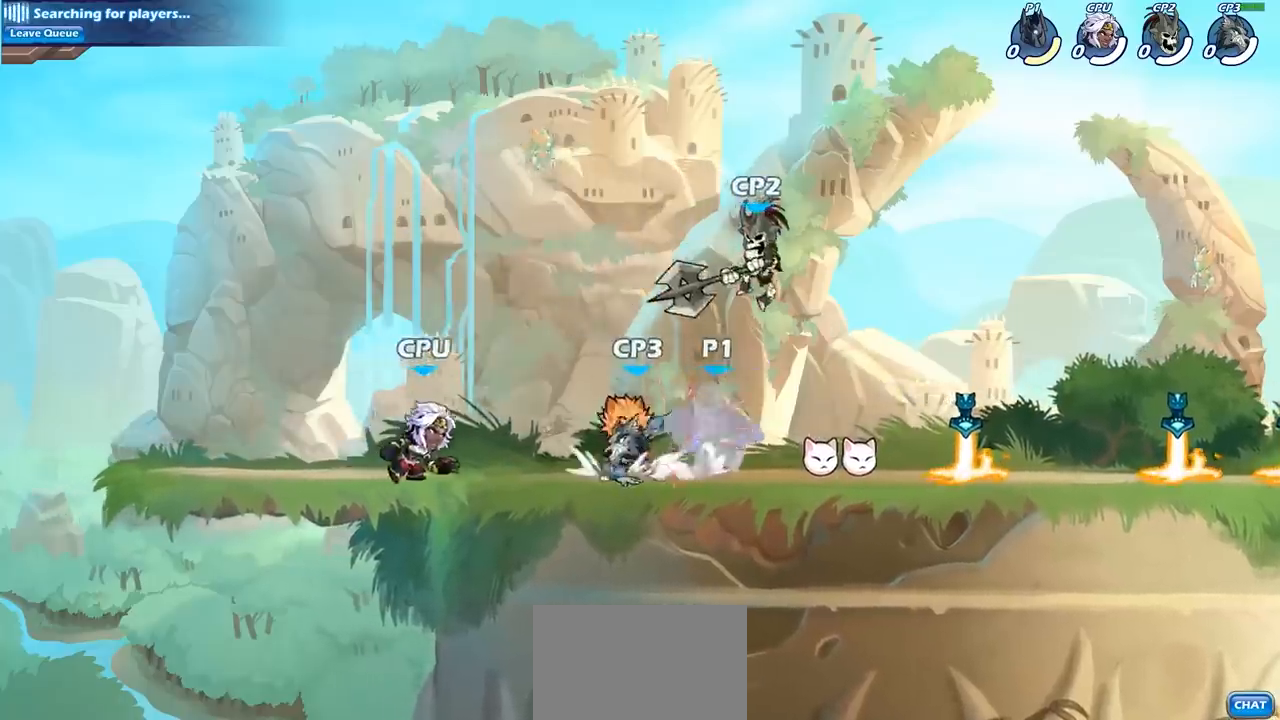
{"buttons": [], "left_stick": "center", "right_stick": "center", "events": [[183, "SQUARE", "down"], [267, "SQUARE", "up"], [367, "SQUARE", "down"], [483, "SQUARE", "up"]]}
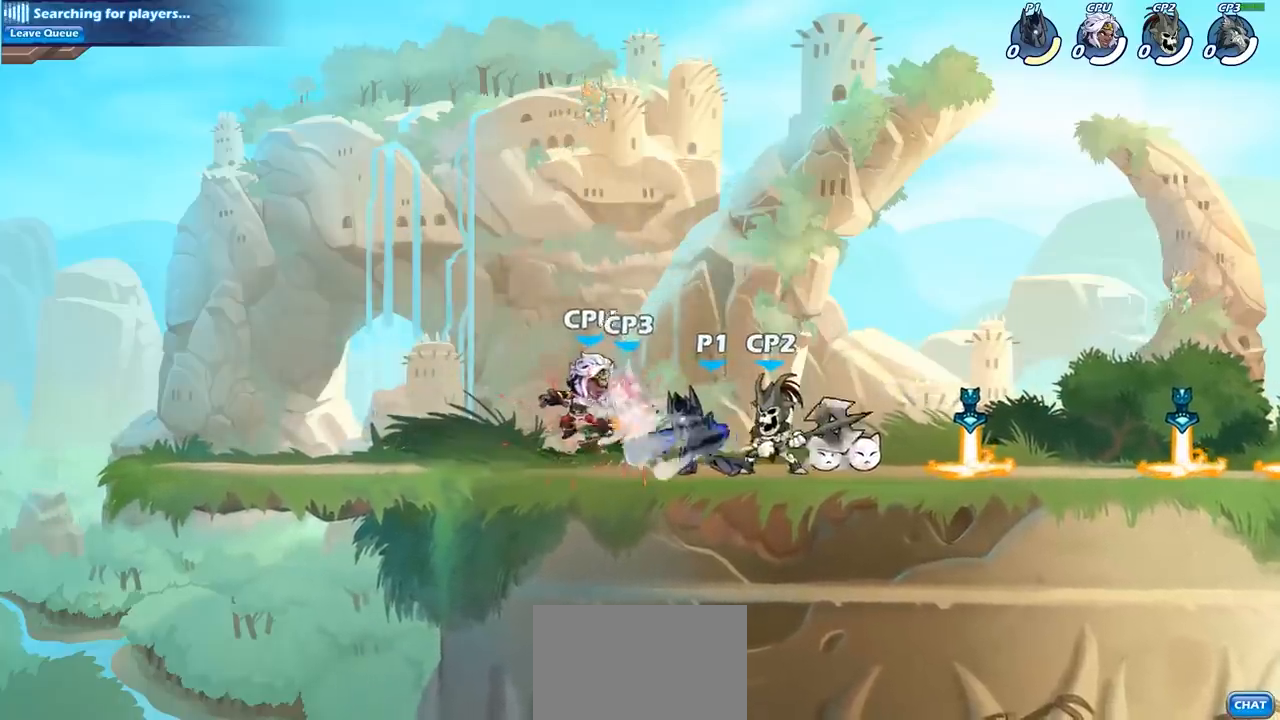
{"buttons": ["SQUARE"], "left_stick": "center", "right_stick": "center", "events": [[83, "SQUARE", "down"], [183, "SQUARE", "up"], [267, "SQUARE", "down"], [367, "SQUARE", "up"], [467, "SQUARE", "down"]]}
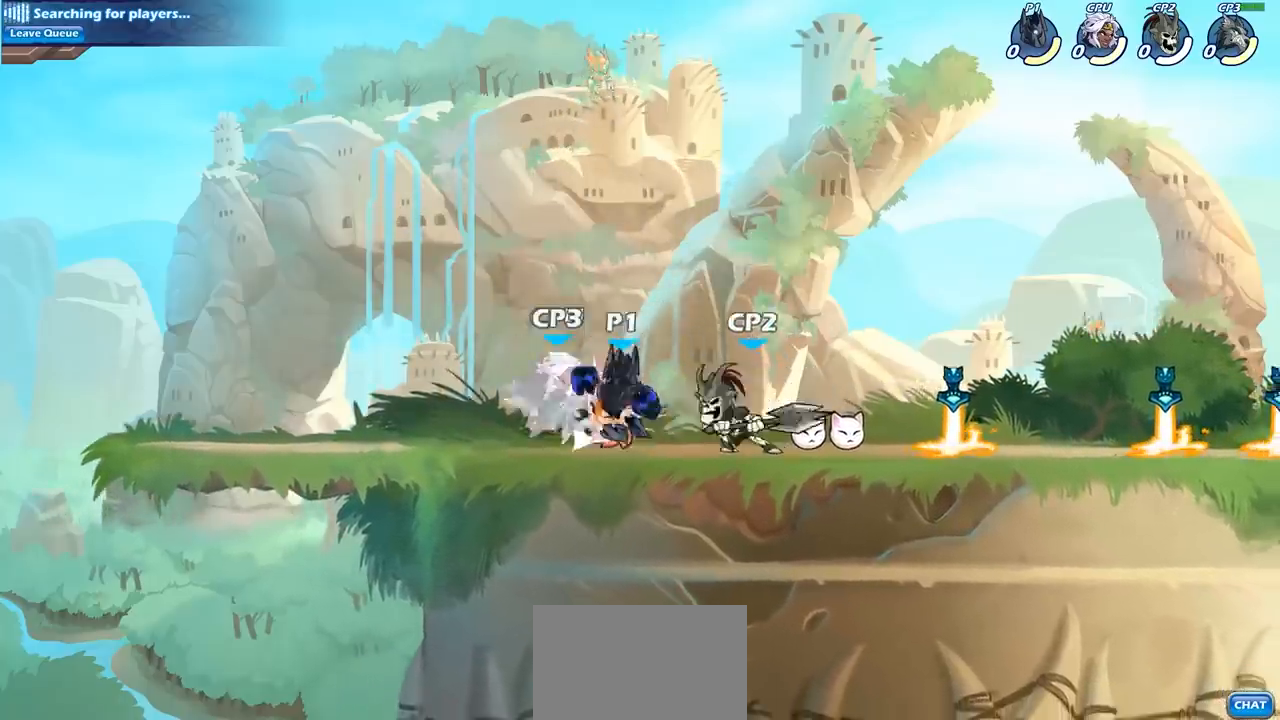
{"buttons": [], "left_stick": "left", "right_stick": "center", "events": [[67, "SQUARE", "up"], [183, "left_stick", "left"], [250, "R2", "down"], [400, "R2", "up"]]}
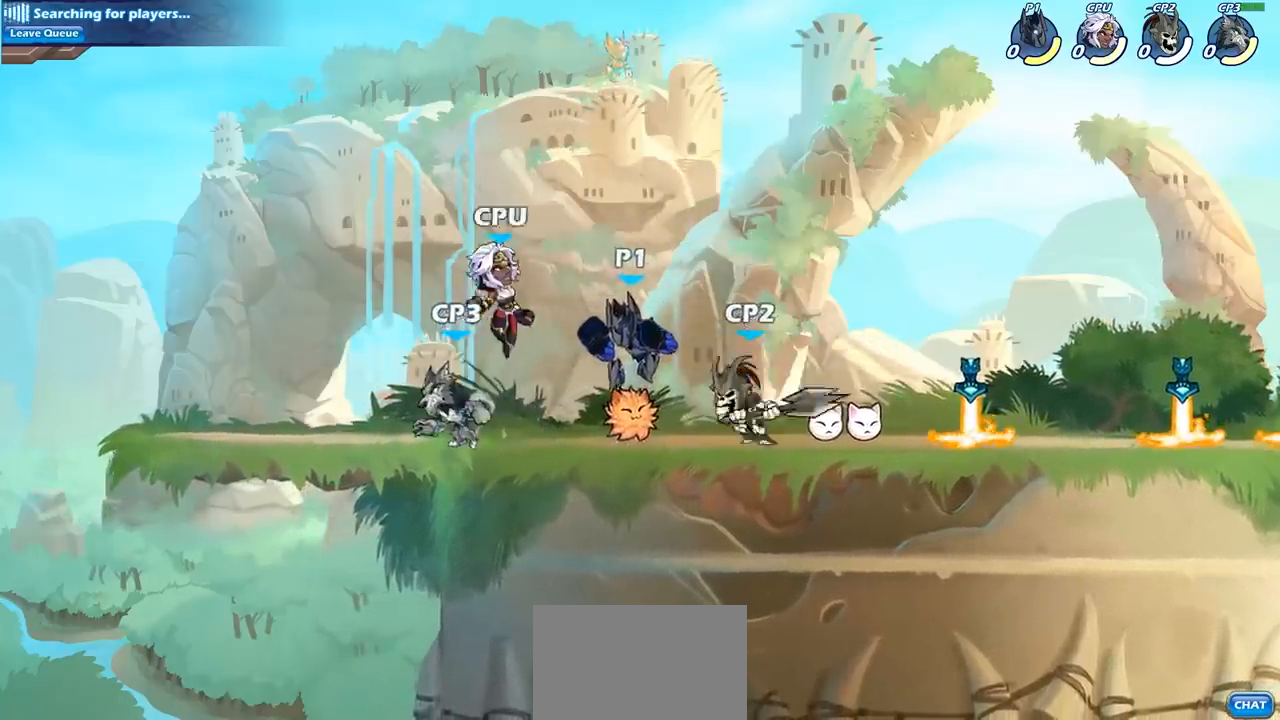
{"buttons": [], "left_stick": "right", "right_stick": "center", "events": [[450, "left_stick", "right"]]}
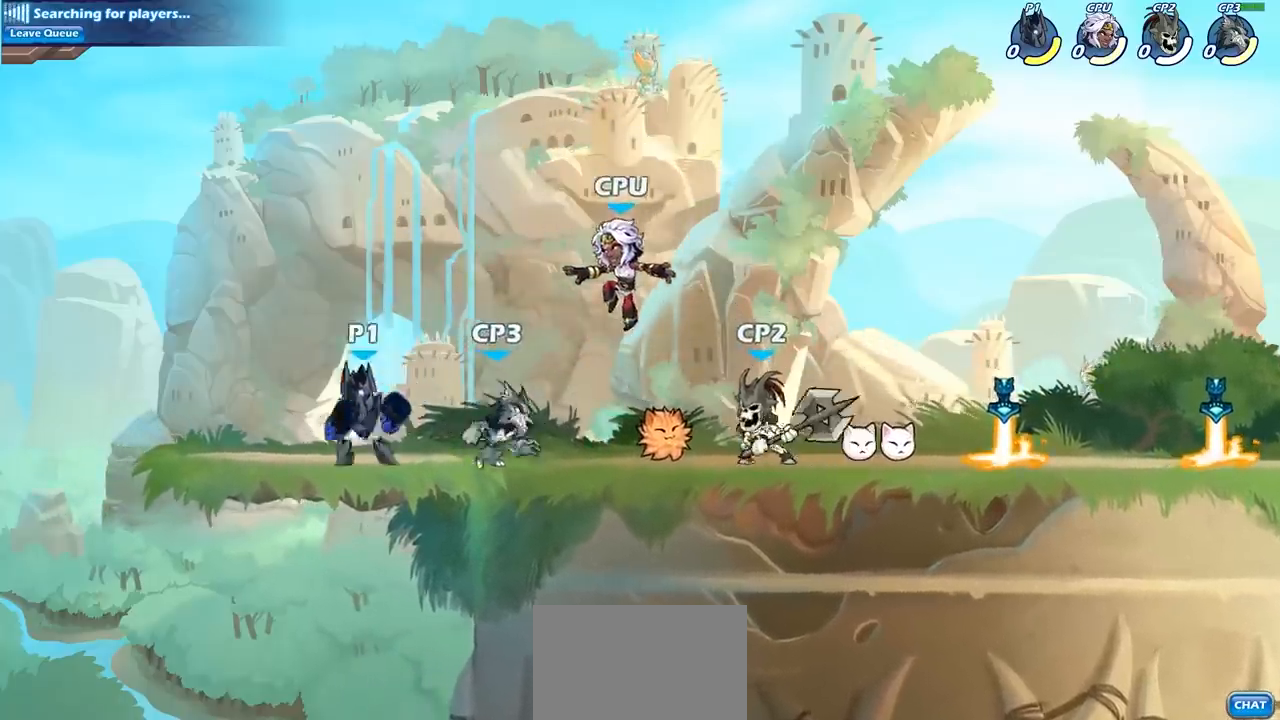
{"buttons": [], "left_stick": "center", "right_stick": "center", "events": [[67, "SQUARE", "down"], [183, "SQUARE", "up"], [417, "left_stick", "center"]]}
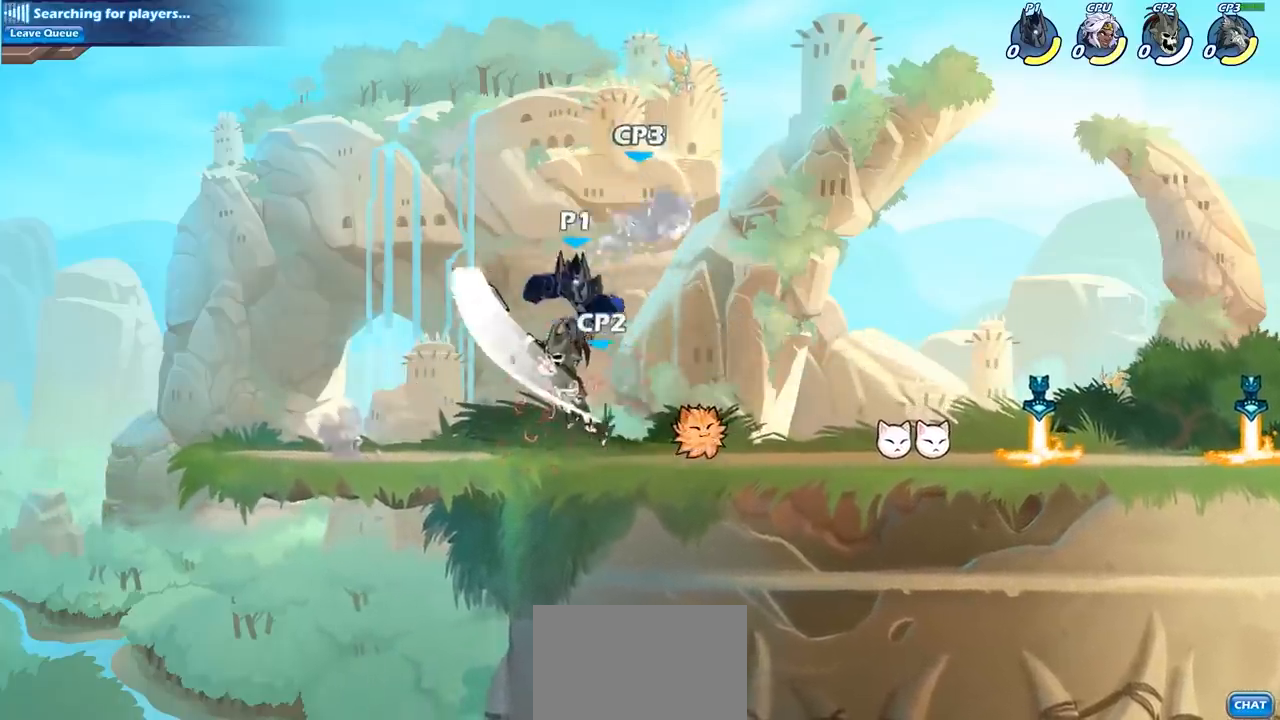
{"buttons": [], "left_stick": "down-right", "right_stick": "center", "events": [[33, "SQUARE", "down"], [150, "SQUARE", "up"], [483, "left_stick", "down-right"]]}
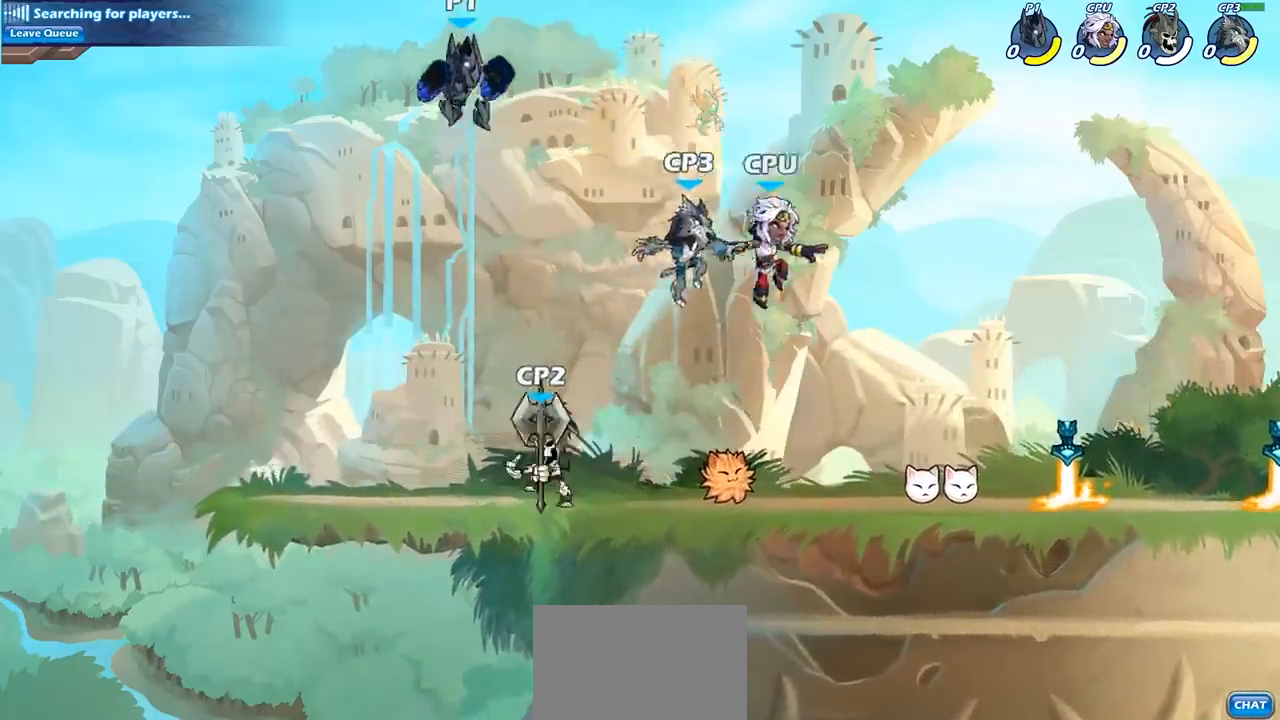
{"buttons": ["SQUARE"], "left_stick": "down-right", "right_stick": "center", "events": [[500, "SQUARE", "down"]]}
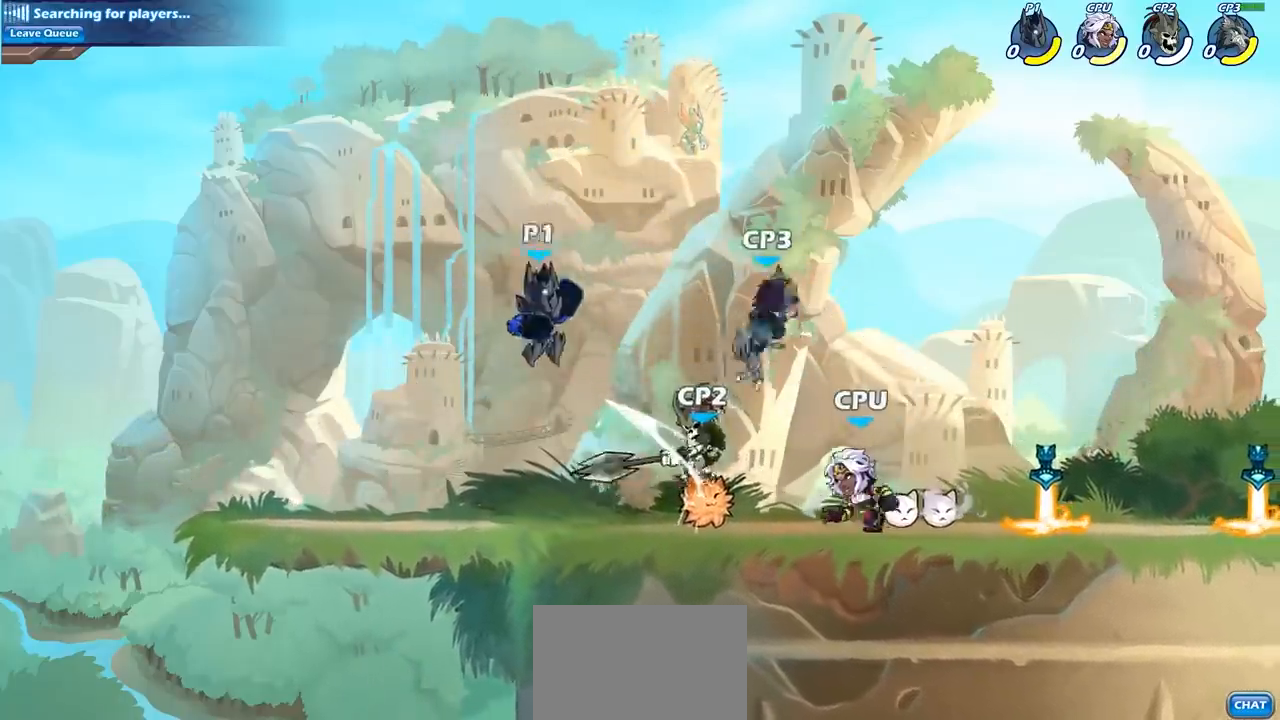
{"buttons": [], "left_stick": "right", "right_stick": "center", "events": [[17, "left_stick", "right"], [100, "SQUARE", "up"]]}
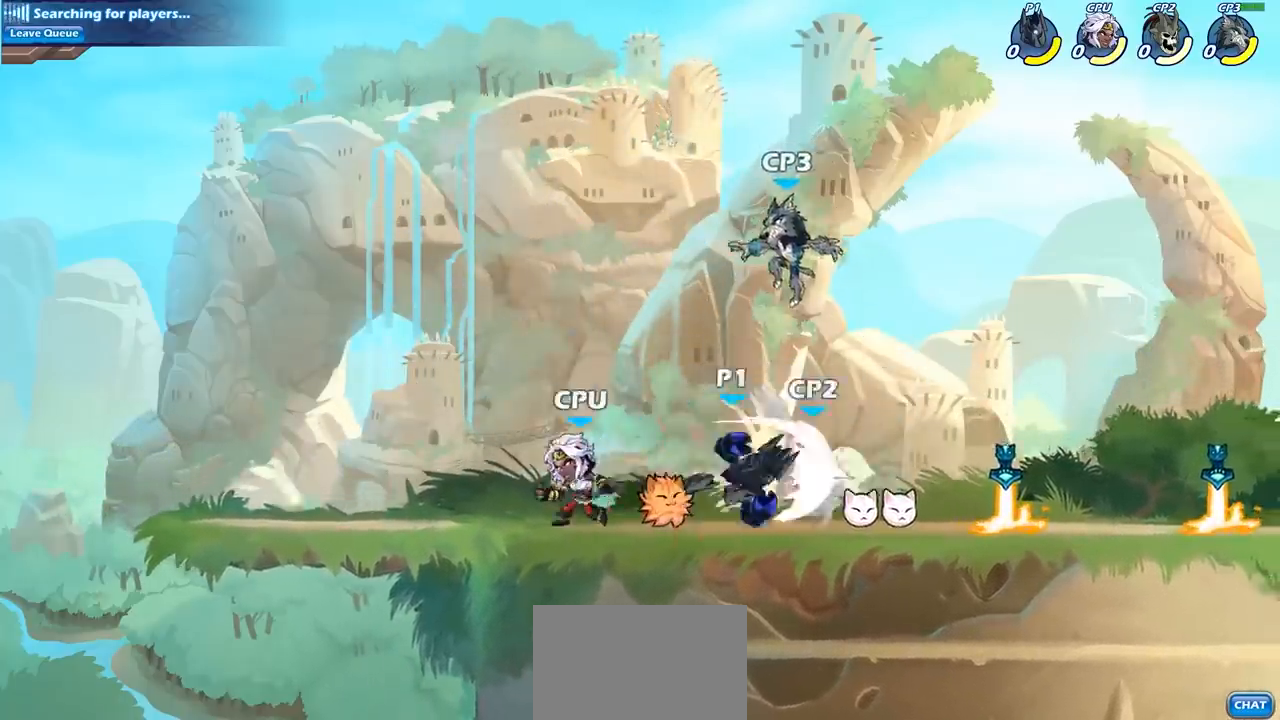
{"buttons": [], "left_stick": "center", "right_stick": "center", "events": [[233, "left_stick", "center"], [283, "R2", "down"], [333, "left_stick", "right"], [367, "SQUARE", "down"], [400, "R2", "up"], [467, "SQUARE", "up"], [500, "left_stick", "center"]]}
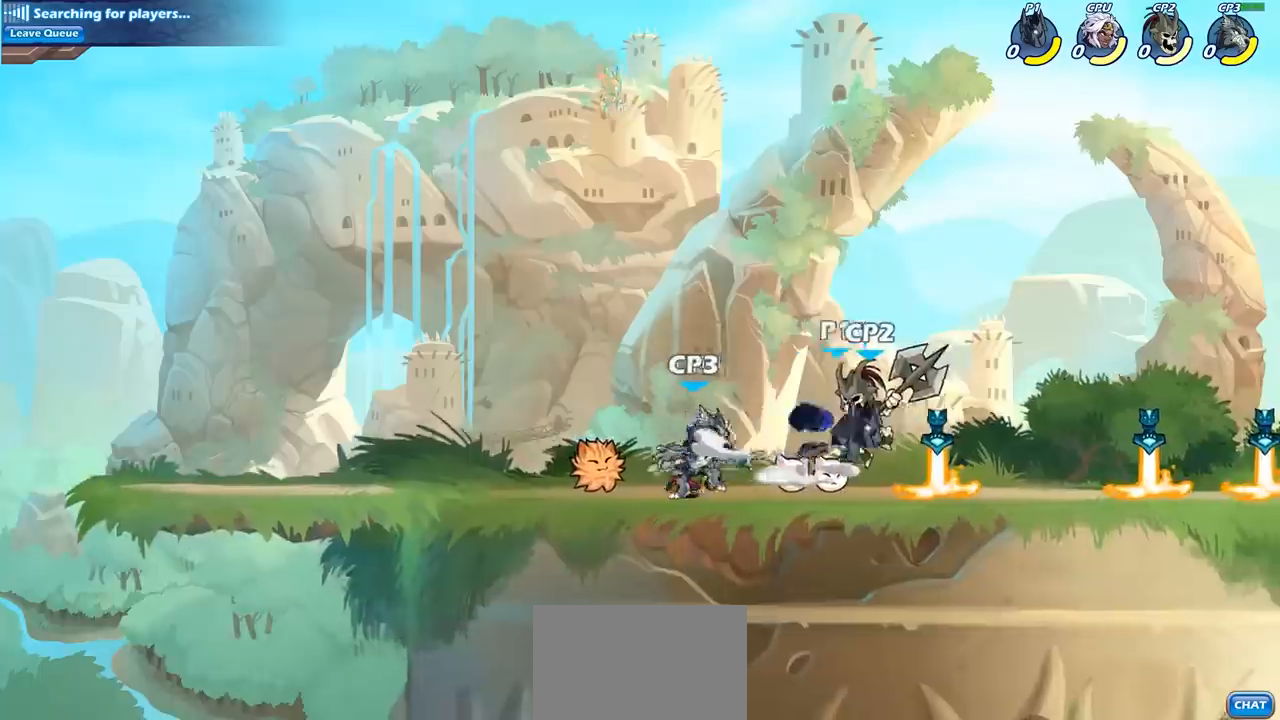
{"buttons": ["R2"], "left_stick": "left", "right_stick": "center", "events": [[317, "SQUARE", "down"], [317, "left_stick", "left"], [400, "R2", "down"], [400, "SQUARE", "up"]]}
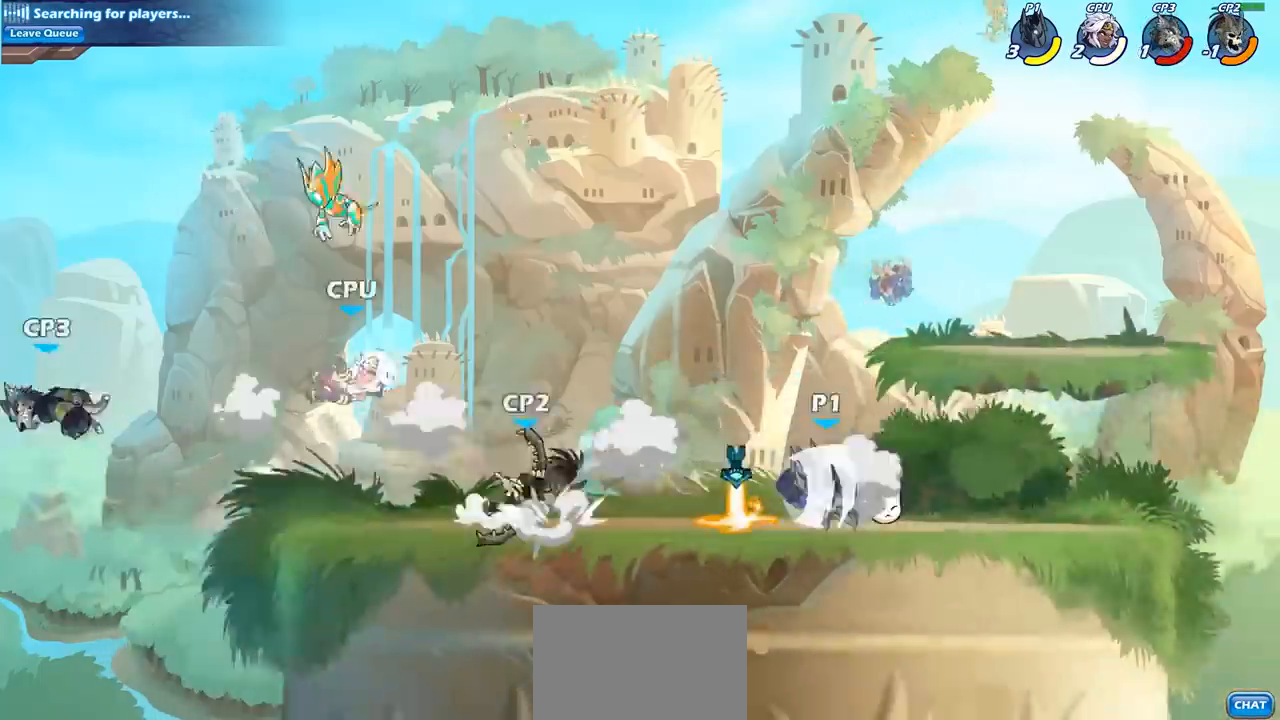
{"buttons": [], "left_stick": "center", "right_stick": "center", "events": [[17, "CIRCLE", "down"], [17, "R2", "up"], [100, "CIRCLE", "up"], [467, "left_stick", "center"]]}
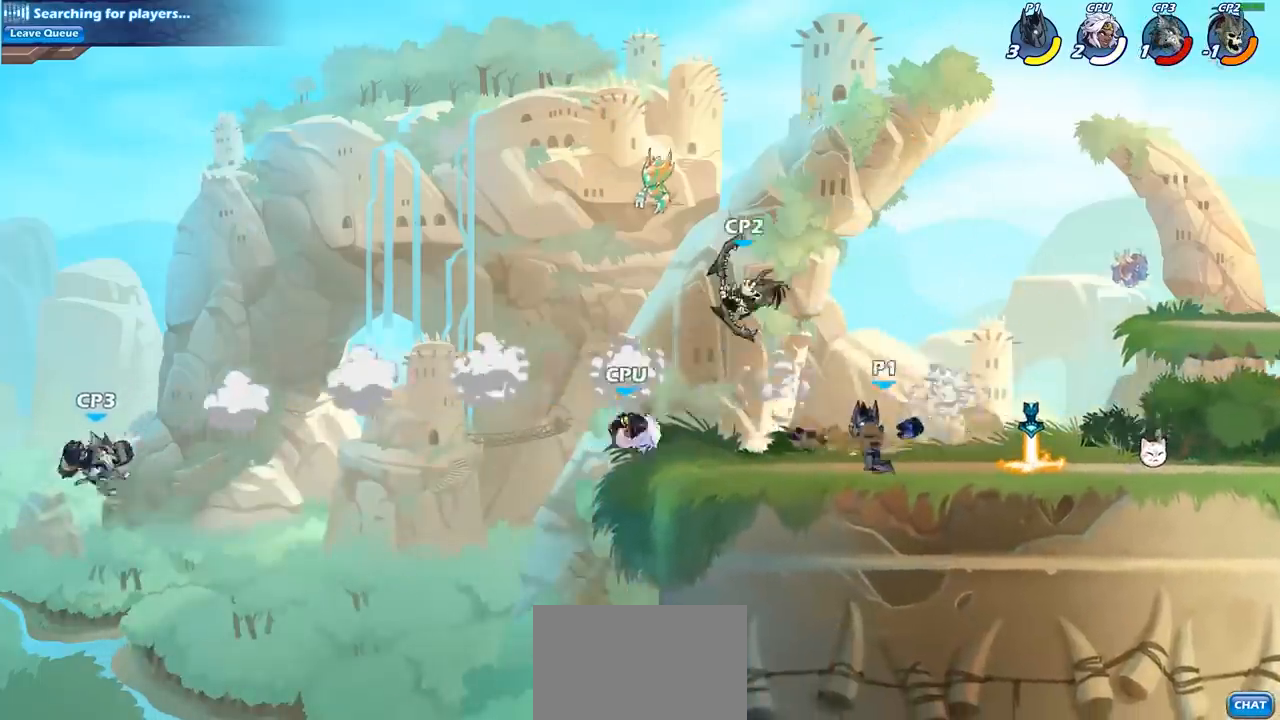
{"buttons": ["SQUARE"], "left_stick": "down", "right_stick": "center", "events": [[350, "left_stick", "down"], [400, "SQUARE", "down"]]}
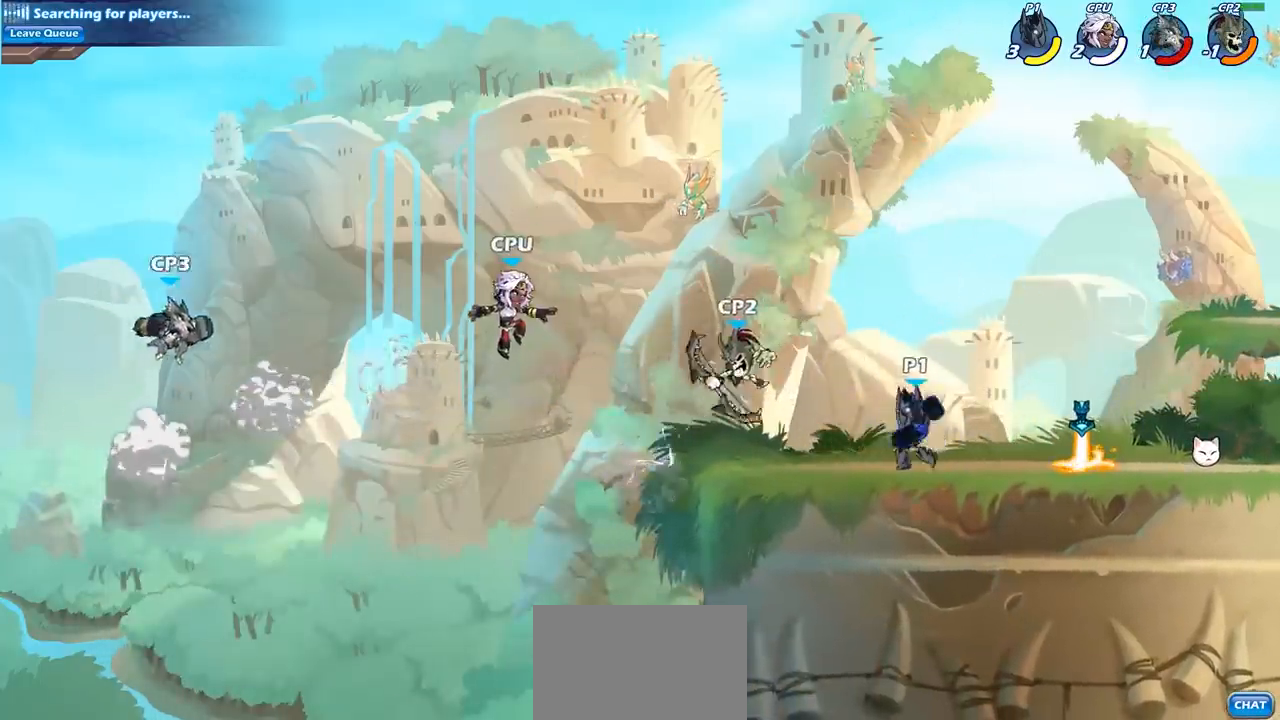
{"buttons": [], "left_stick": "left", "right_stick": "center", "events": [[17, "SQUARE", "up"], [50, "left_stick", "center"], [367, "left_stick", "left"], [417, "SQUARE", "down"], [500, "SQUARE", "up"]]}
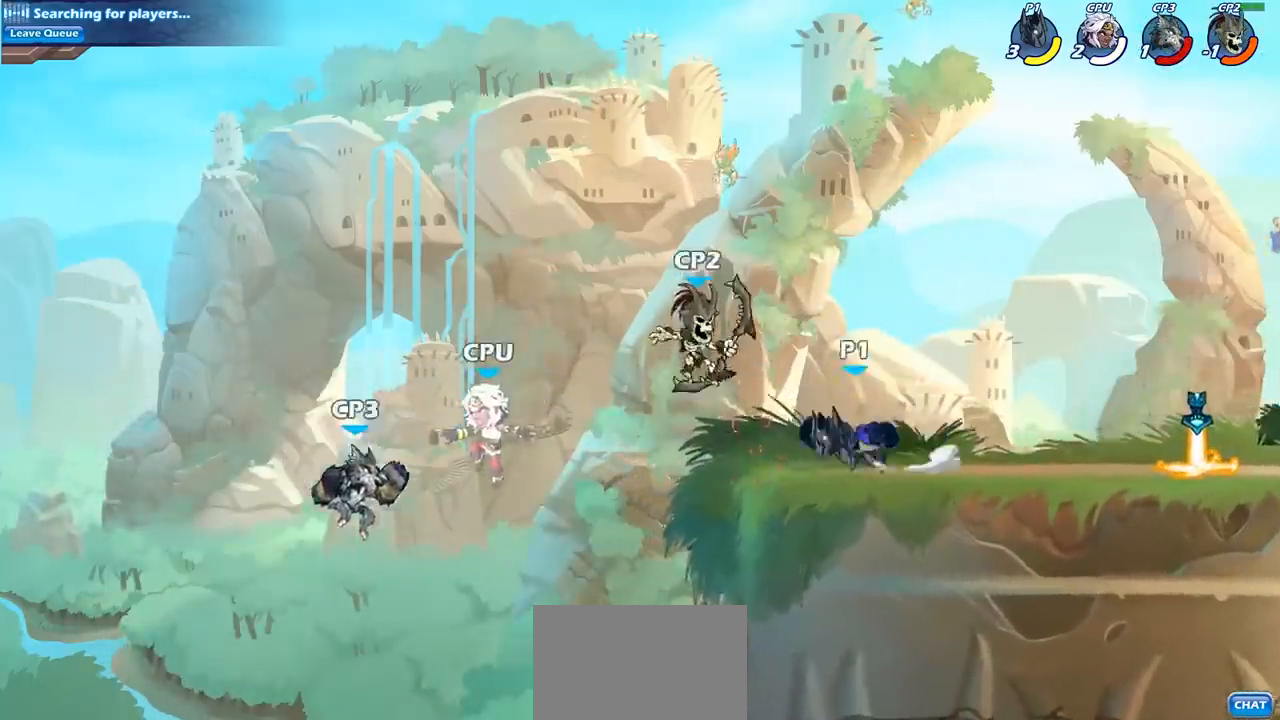
{"buttons": [], "left_stick": "left", "right_stick": "center", "events": [[350, "CIRCLE", "down"], [450, "CIRCLE", "up"]]}
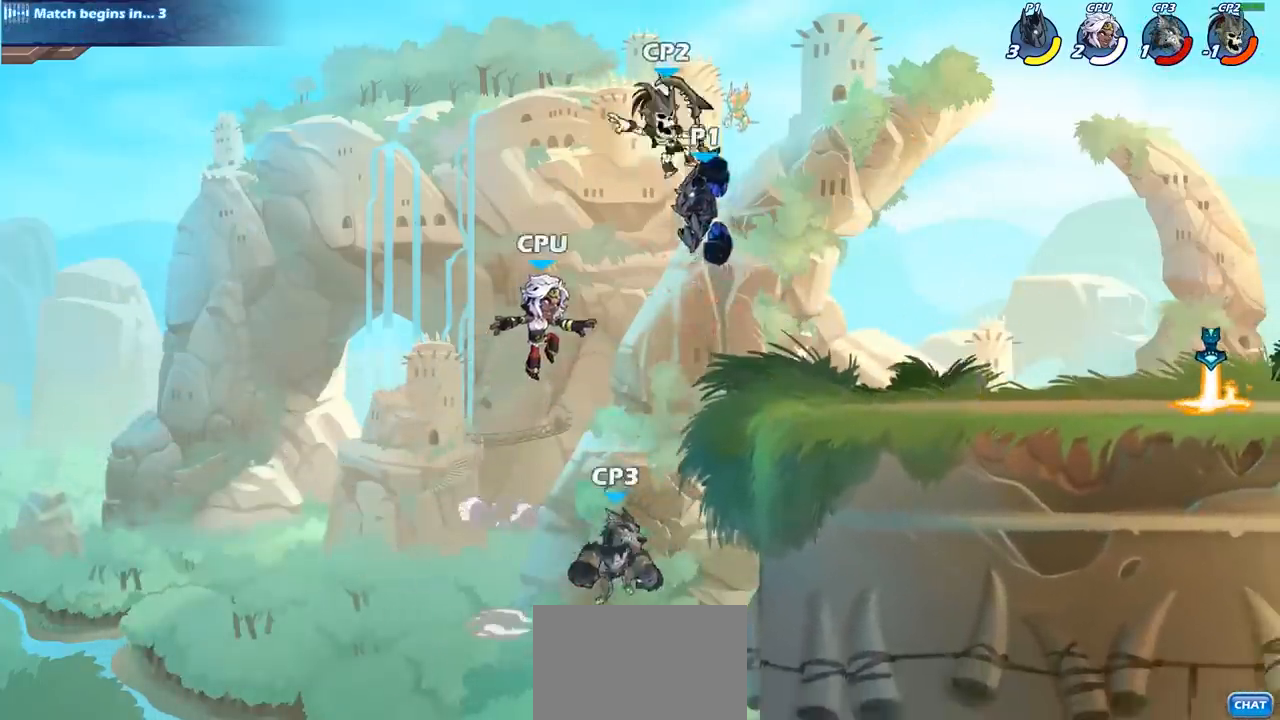
{"buttons": [], "left_stick": "down-right", "right_stick": "center", "events": [[117, "left_stick", "center"], [233, "left_stick", "right"], [450, "left_stick", "down-right"]]}
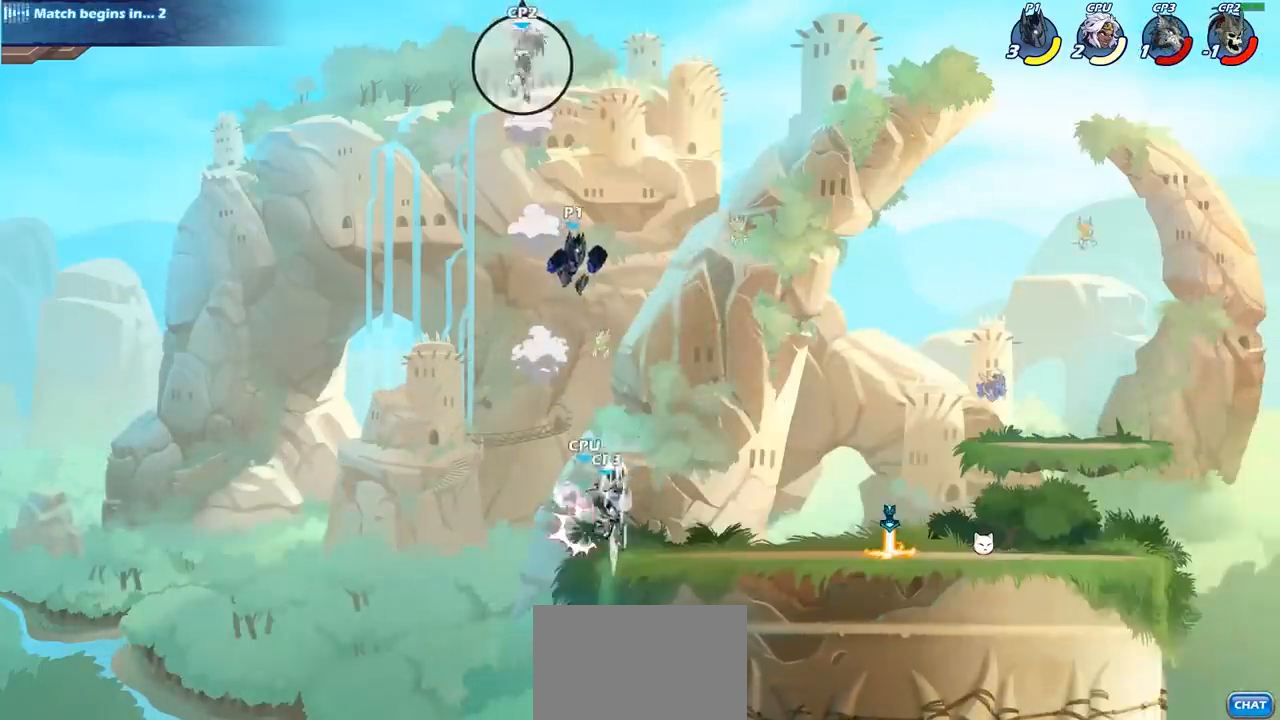
{"buttons": ["CIRCLE"], "left_stick": "down-right", "right_stick": "center", "events": [[83, "CIRCLE", "down"]]}
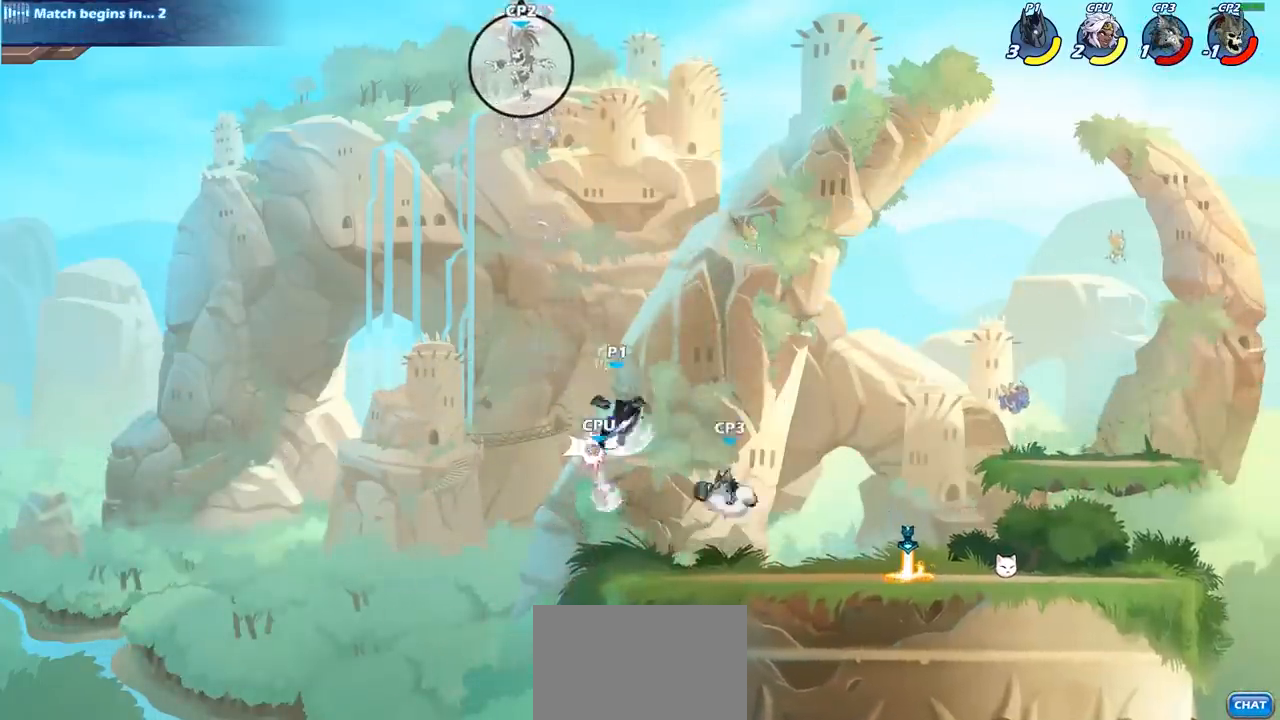
{"buttons": [], "left_stick": "center", "right_stick": "center", "events": [[83, "CIRCLE", "up"], [183, "left_stick", "center"], [350, "SQUARE", "down"], [450, "SQUARE", "up"]]}
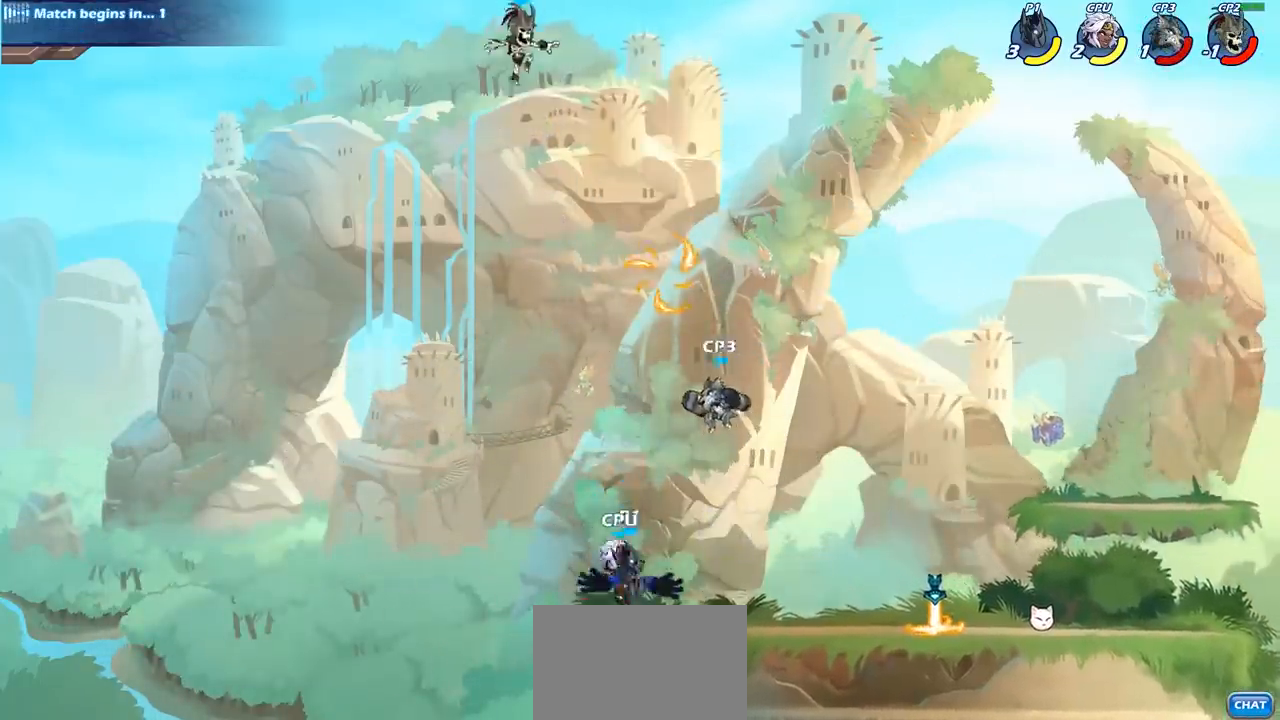
{"buttons": [], "left_stick": "center", "right_stick": "center", "events": []}
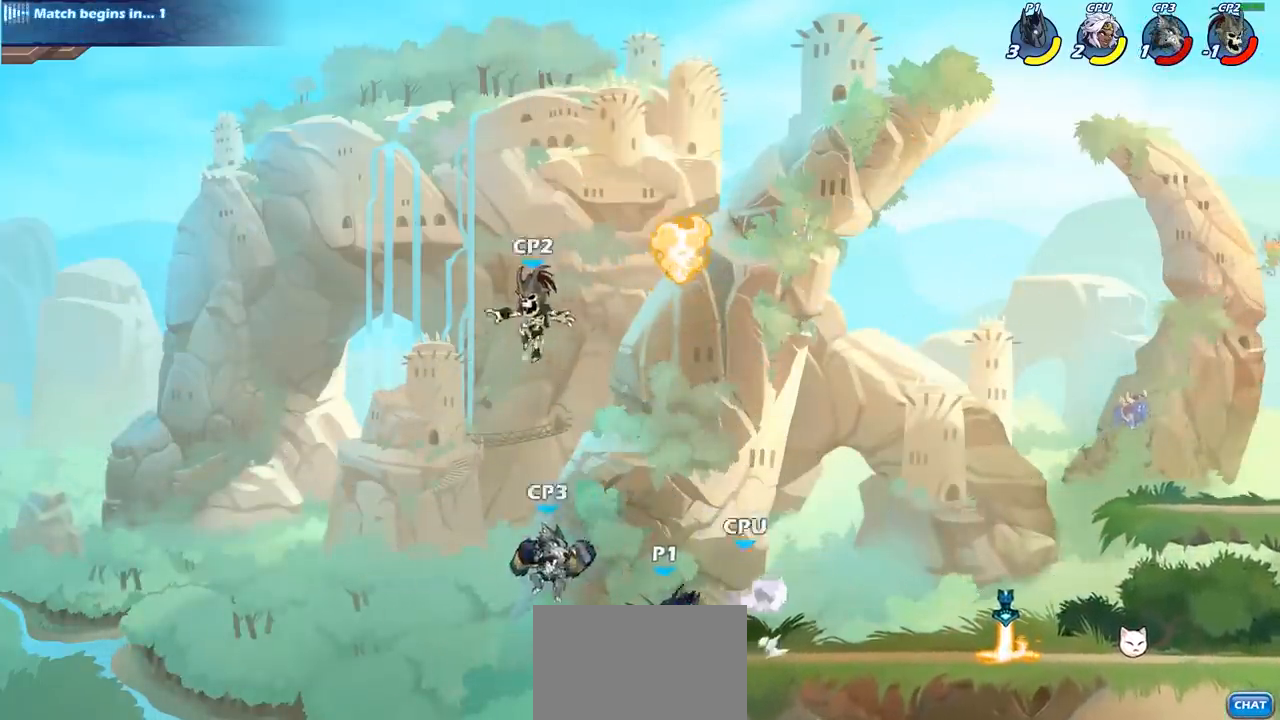
{"buttons": [], "left_stick": "left", "right_stick": "center", "events": [[200, "left_stick", "right"], [267, "R2", "down"], [367, "R2", "up"], [367, "left_stick", "center"], [500, "left_stick", "left"]]}
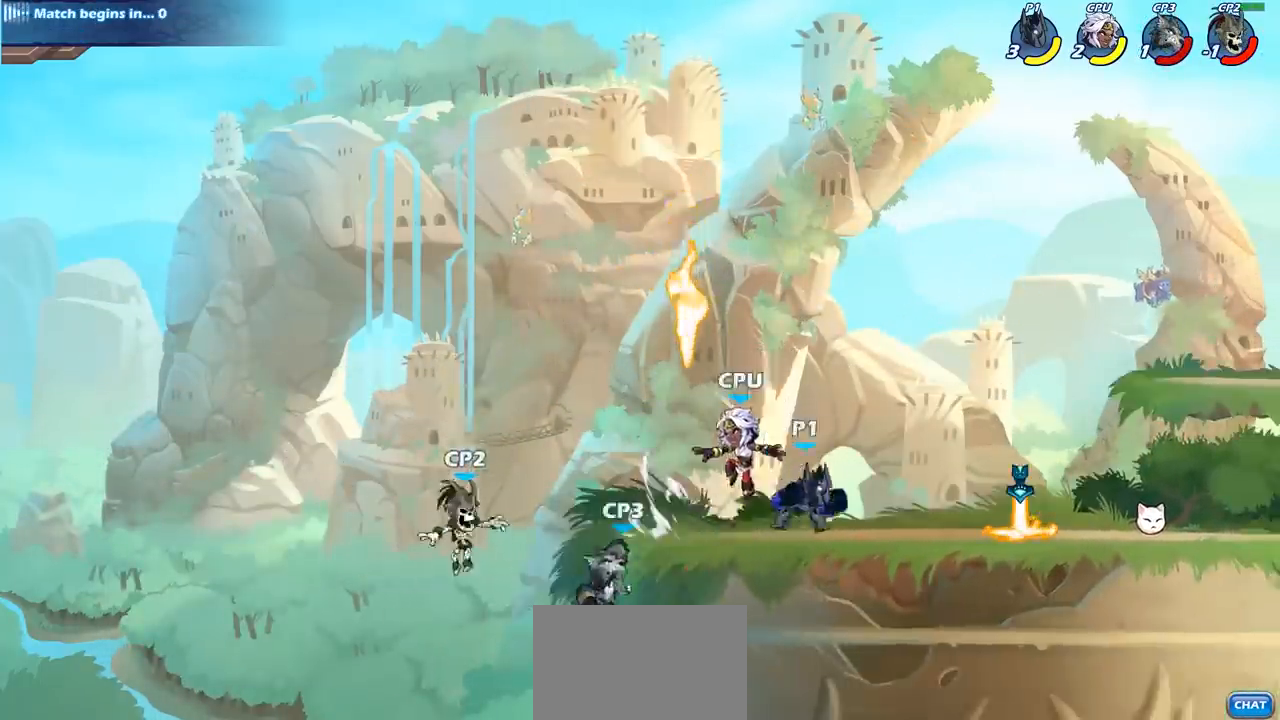
{"buttons": ["CIRCLE"], "left_stick": "center", "right_stick": "center", "events": [[50, "SQUARE", "down"], [150, "SQUARE", "up"], [300, "left_stick", "center"], [483, "CIRCLE", "down"]]}
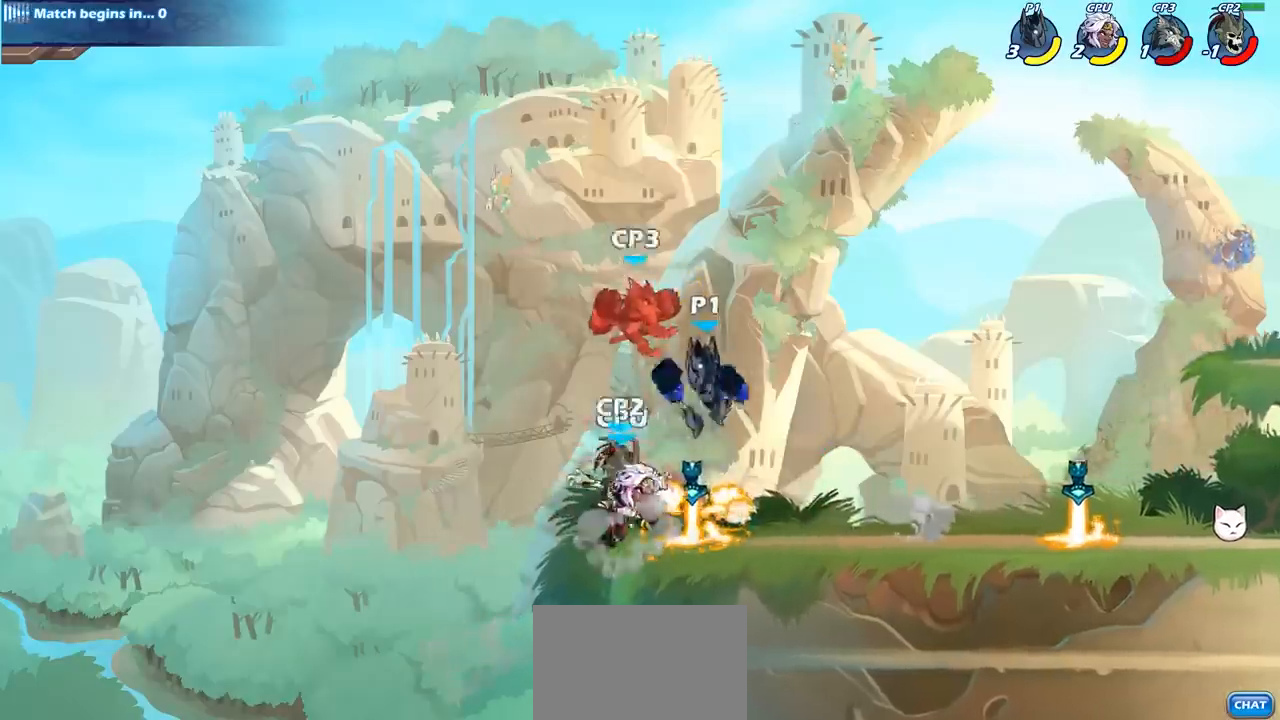
{"buttons": [], "left_stick": "center", "right_stick": "center", "events": [[67, "CIRCLE", "up"]]}